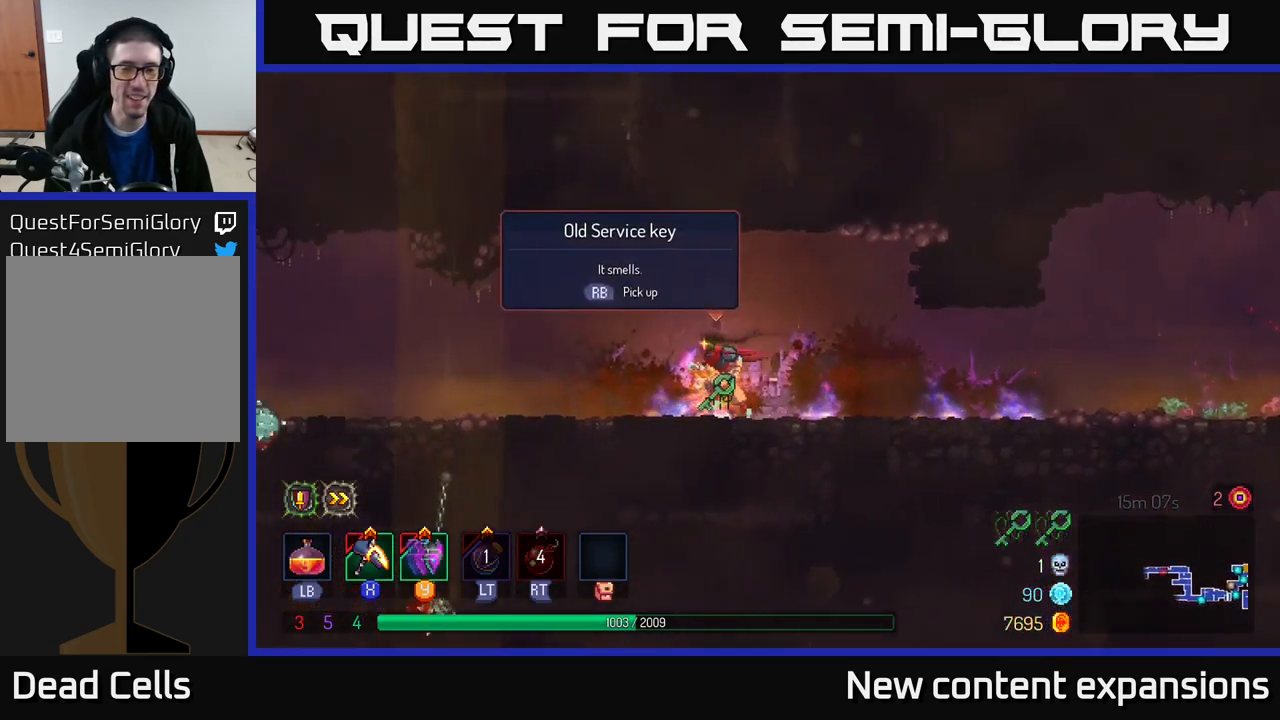
Gameplay with a controller (Xbox layout); each line is a JSON object with the inputs held at the frame after it. "events" lists button and stick changes between this image and that frame as [ms after this image, input, new state], when the widget could be followed in between.
{"buttons": [], "left_stick": "left", "right_stick": "center", "events": [[50, "R1", "up"]]}
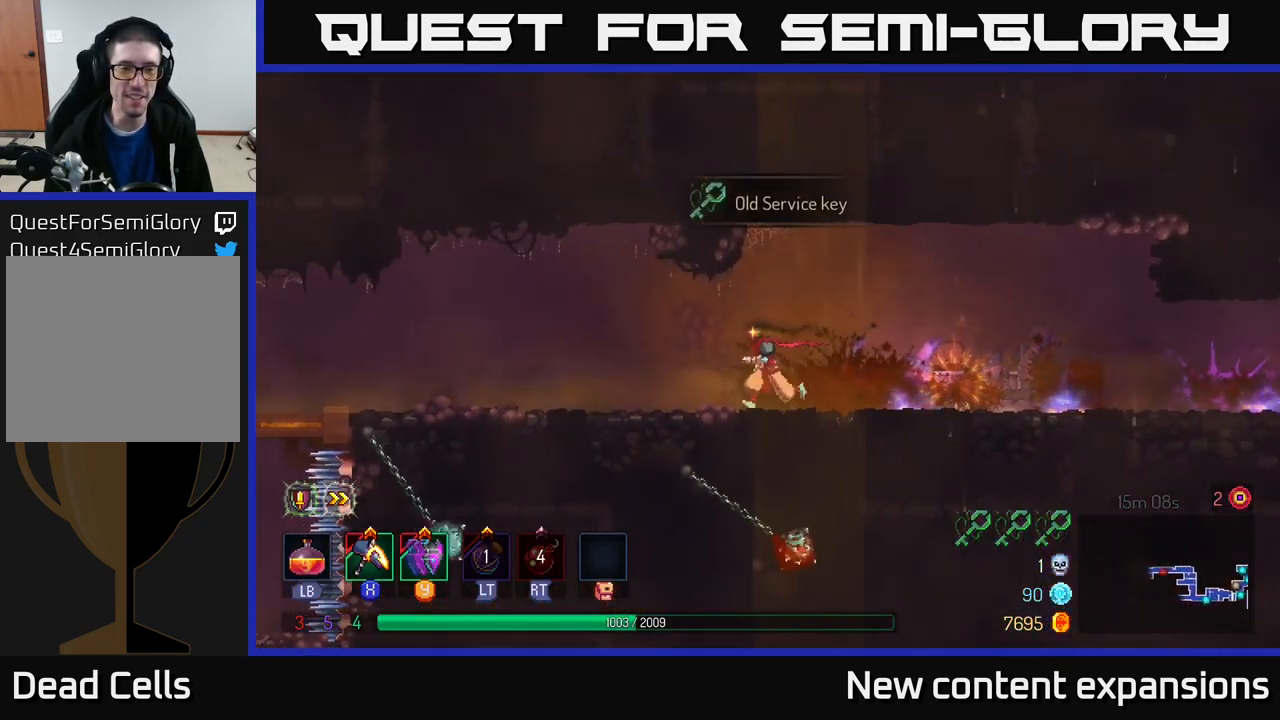
{"buttons": [], "left_stick": "left", "right_stick": "center", "events": []}
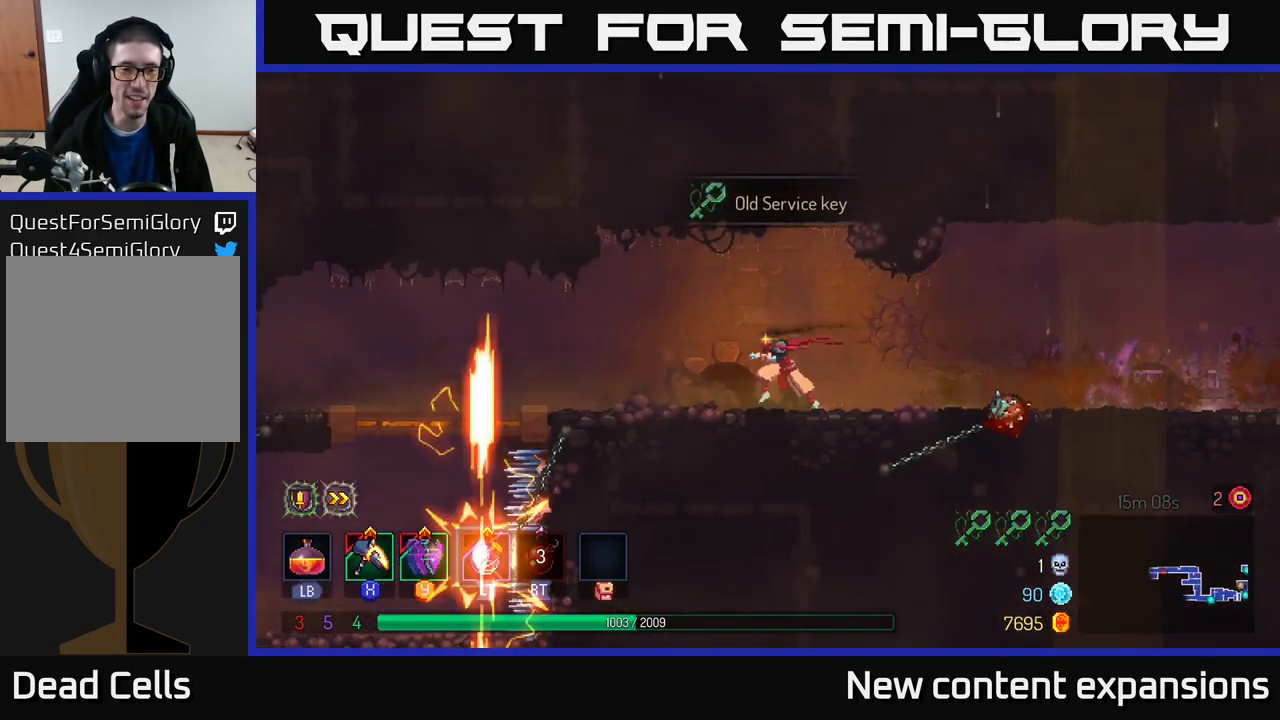
{"buttons": [], "left_stick": "center", "right_stick": "center", "events": [[333, "left_stick", "center"]]}
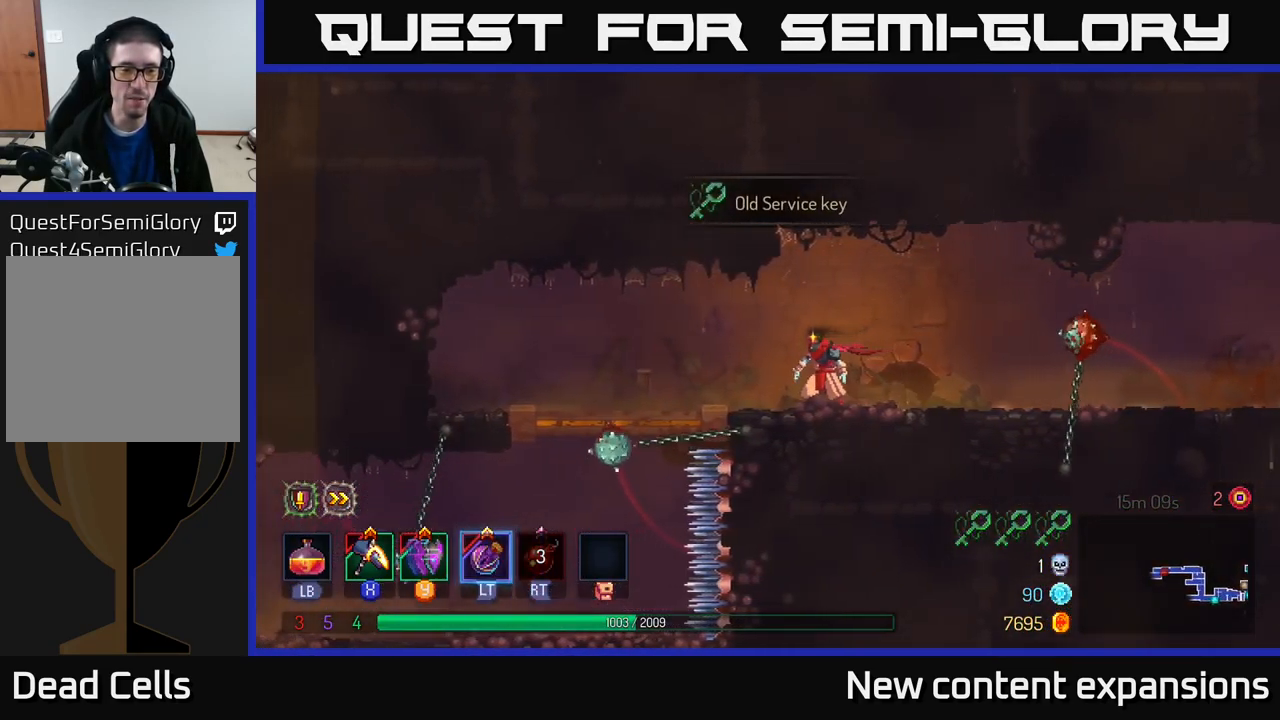
{"buttons": ["B"], "left_stick": "left", "right_stick": "center", "events": [[266, "left_stick", "left"], [400, "B", "down"]]}
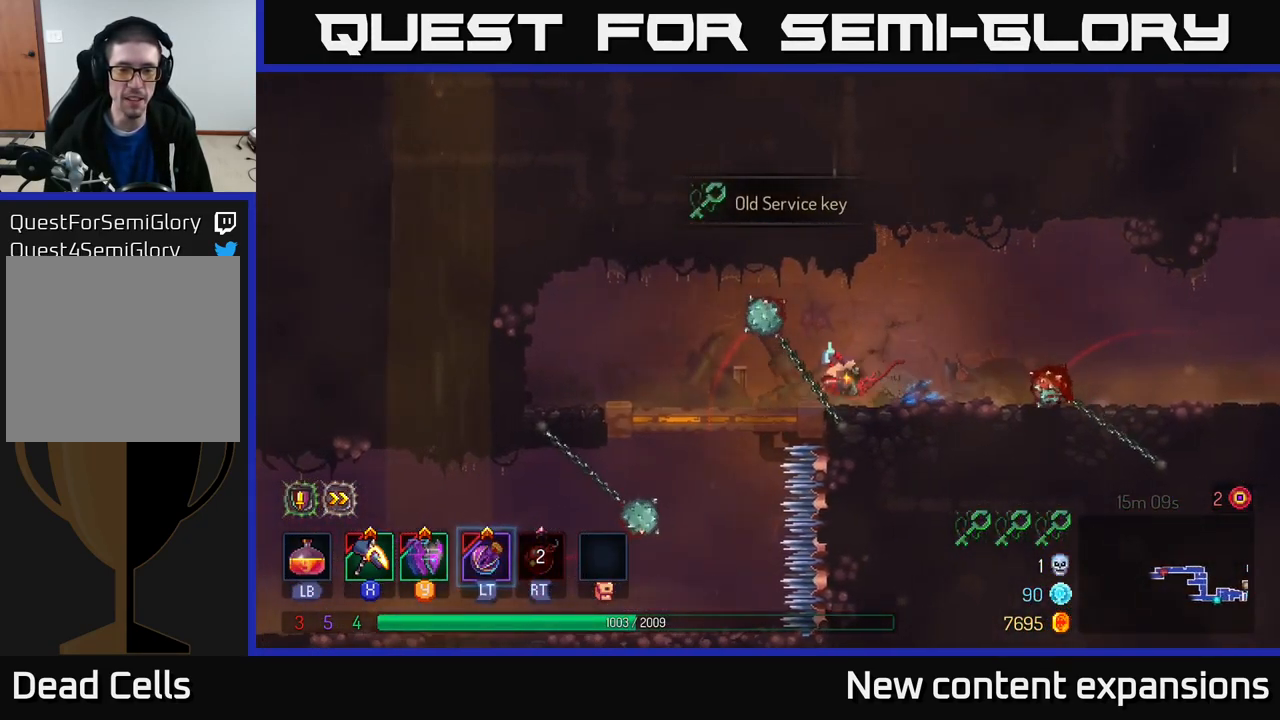
{"buttons": [], "left_stick": "up-left", "right_stick": "center", "events": [[66, "B", "up"], [250, "left_stick", "up-left"], [317, "A", "down"], [433, "A", "up"]]}
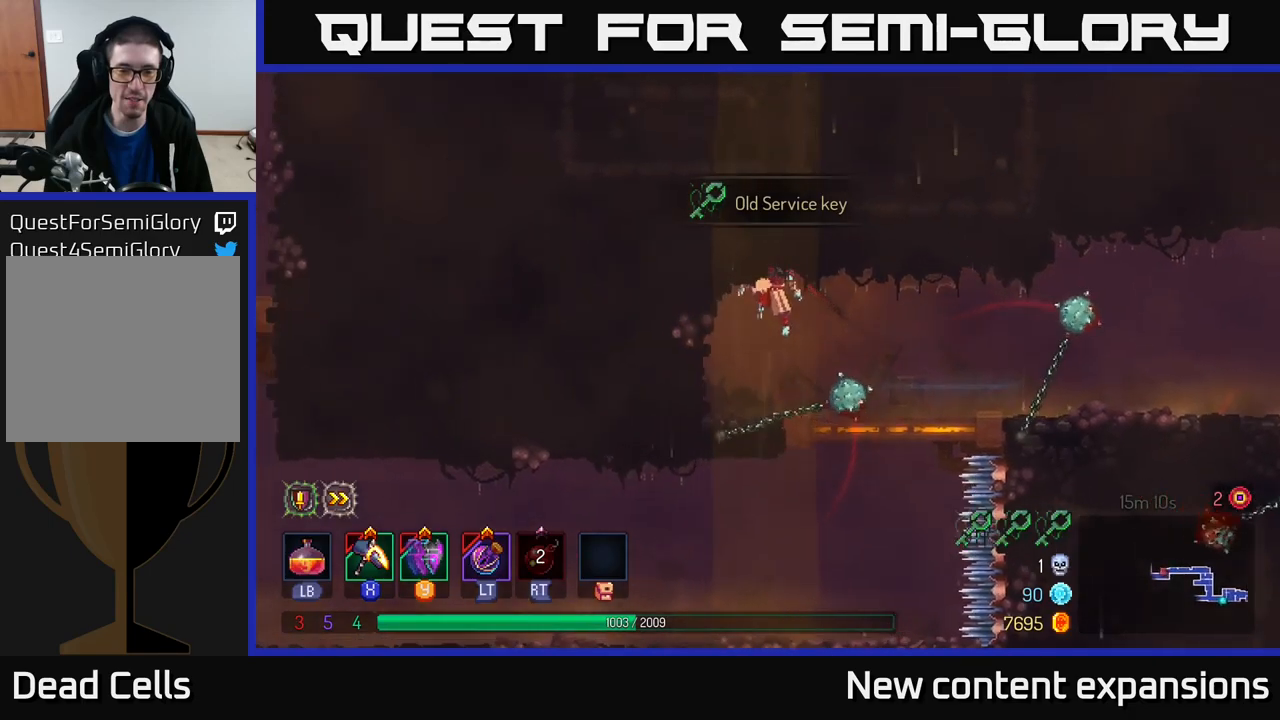
{"buttons": [], "left_stick": "right", "right_stick": "center", "events": [[233, "left_stick", "center"], [367, "B", "down"], [383, "left_stick", "right"], [483, "B", "up"]]}
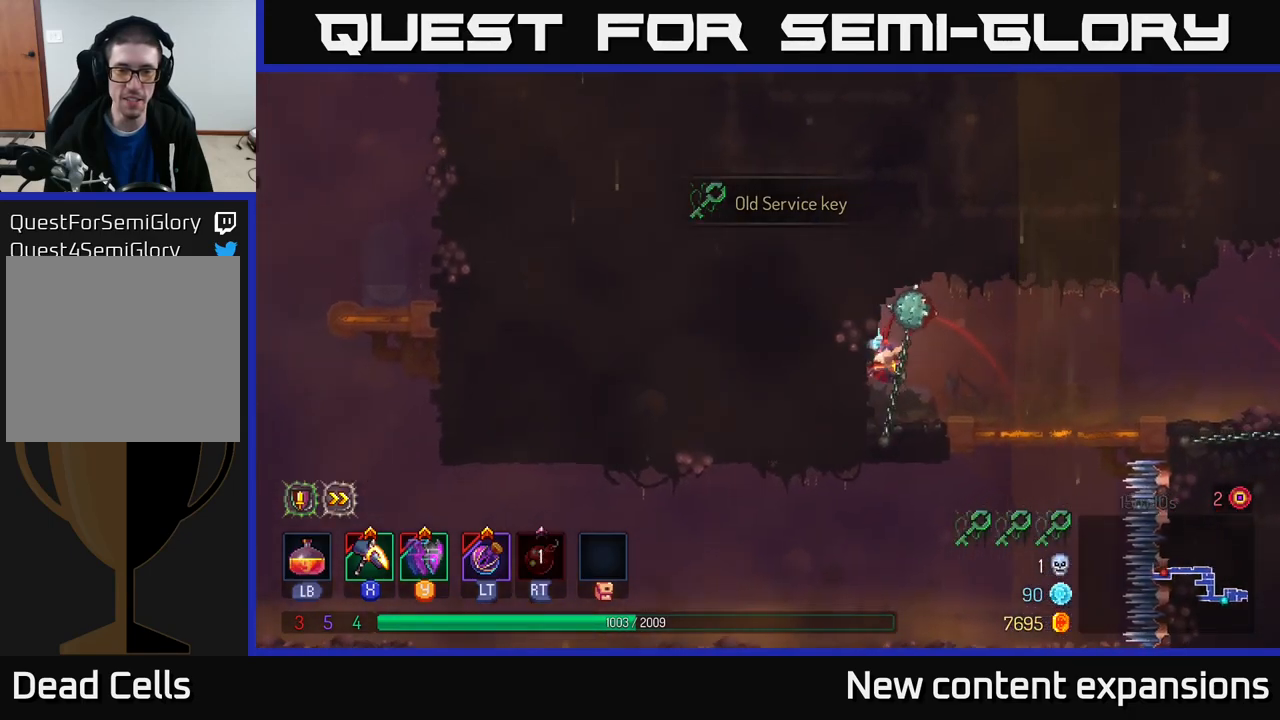
{"buttons": [], "left_stick": "down-right", "right_stick": "center", "events": [[217, "left_stick", "center"], [333, "left_stick", "right"], [483, "left_stick", "down-right"]]}
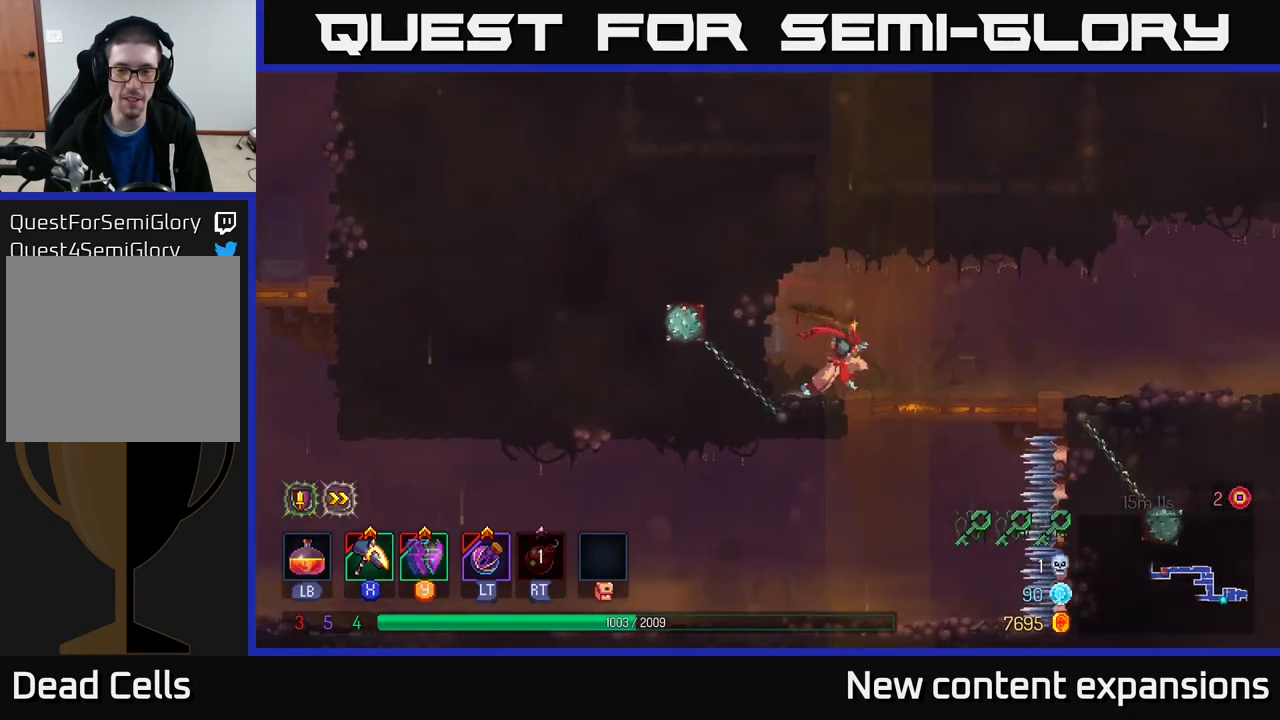
{"buttons": [], "left_stick": "left", "right_stick": "center", "events": [[100, "left_stick", "down"], [167, "A", "down"], [233, "A", "up"], [283, "A", "down"], [383, "A", "up"], [483, "left_stick", "left"]]}
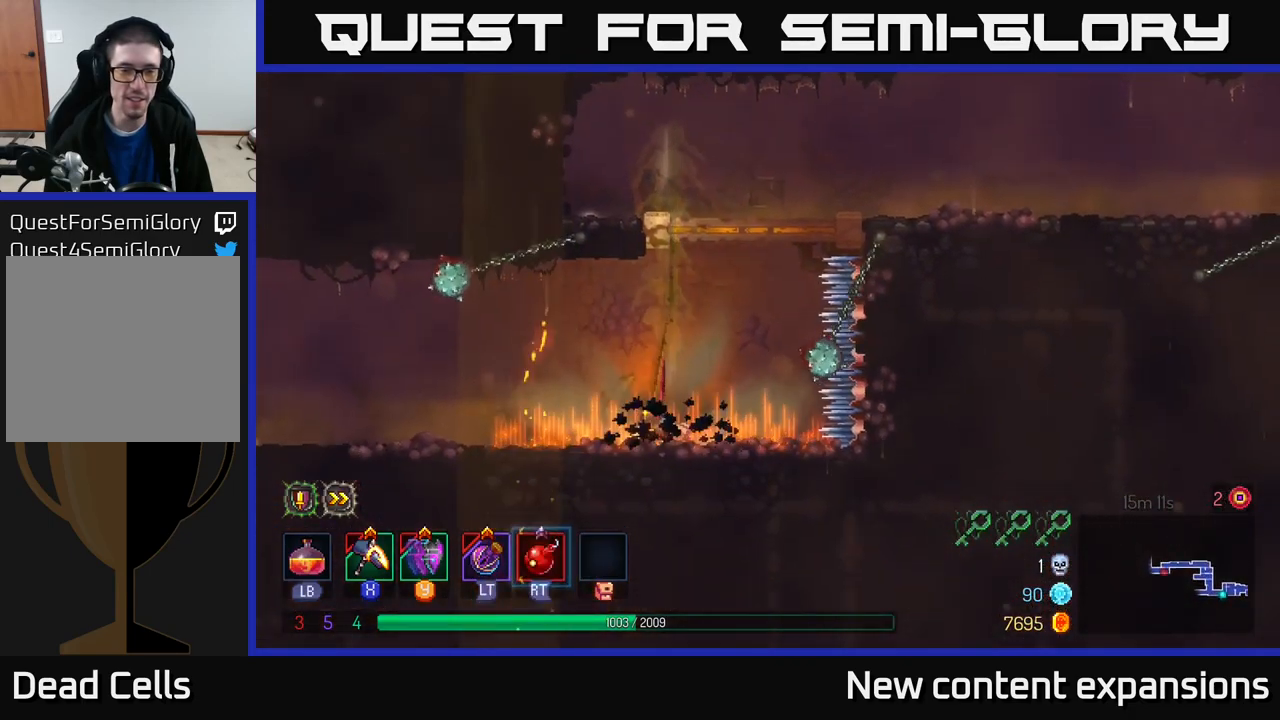
{"buttons": ["B"], "left_stick": "left", "right_stick": "center", "events": [[17, "B", "down"], [100, "B", "up"], [183, "B", "down"], [250, "B", "up"], [350, "B", "down"], [383, "B", "up"], [467, "B", "down"]]}
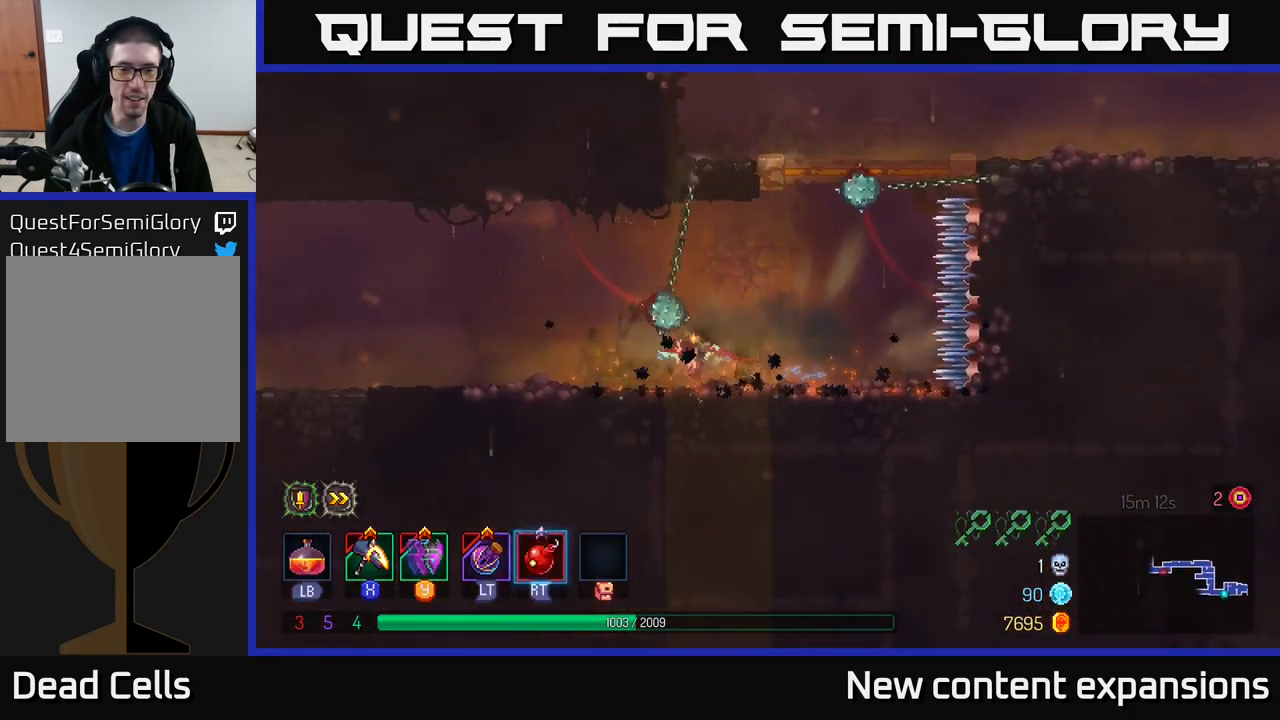
{"buttons": [], "left_stick": "left", "right_stick": "center", "events": [[33, "B", "up"]]}
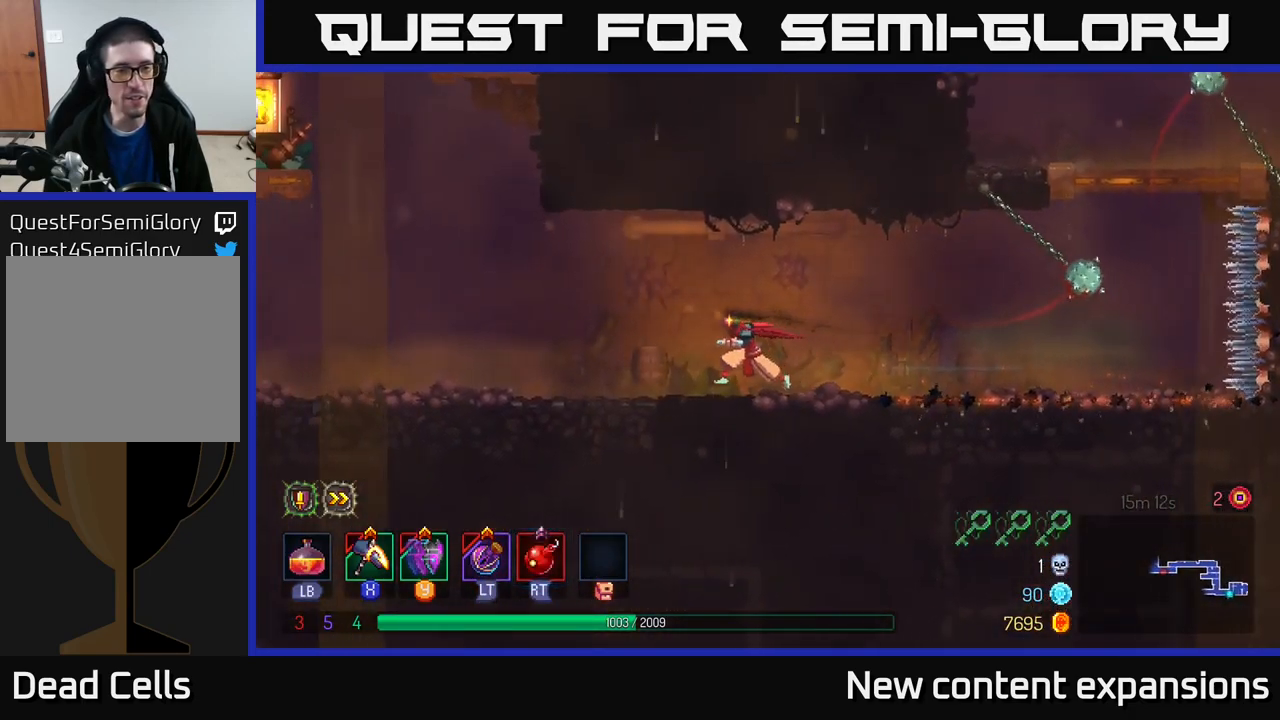
{"buttons": [], "left_stick": "left", "right_stick": "center", "events": []}
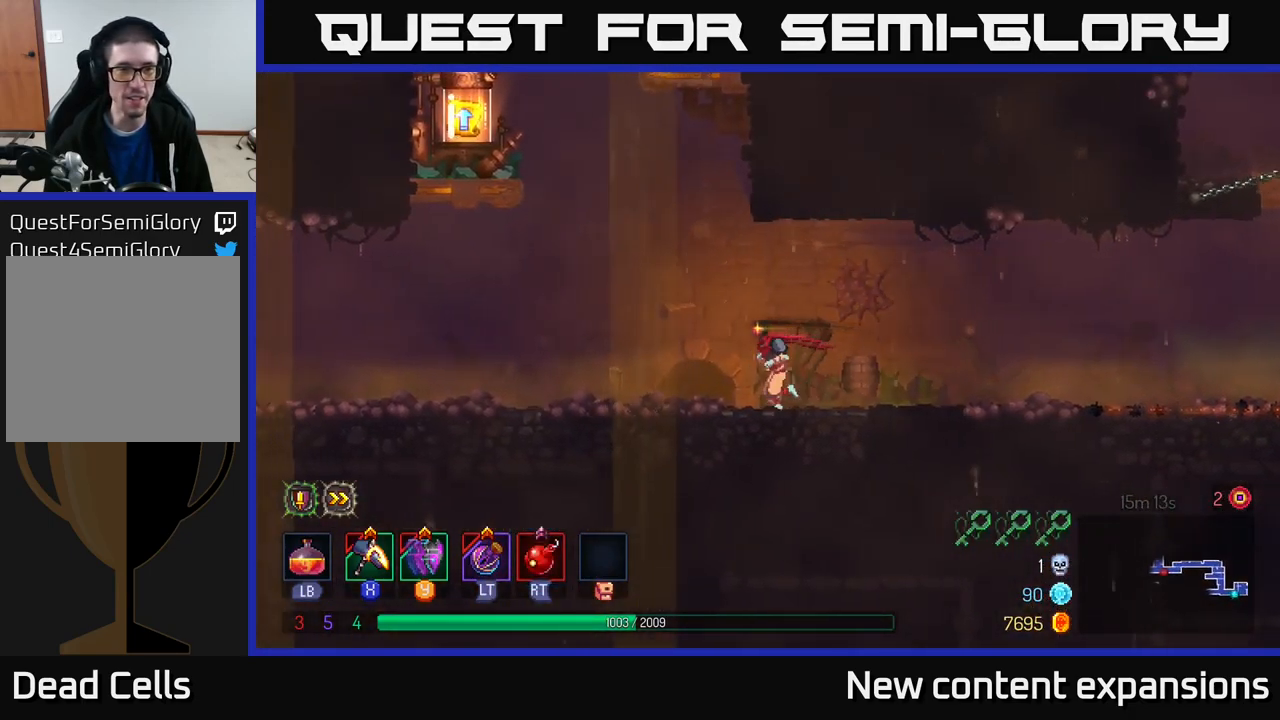
{"buttons": ["A"], "left_stick": "left", "right_stick": "center", "events": [[217, "A", "down"], [317, "A", "up"], [433, "A", "down"]]}
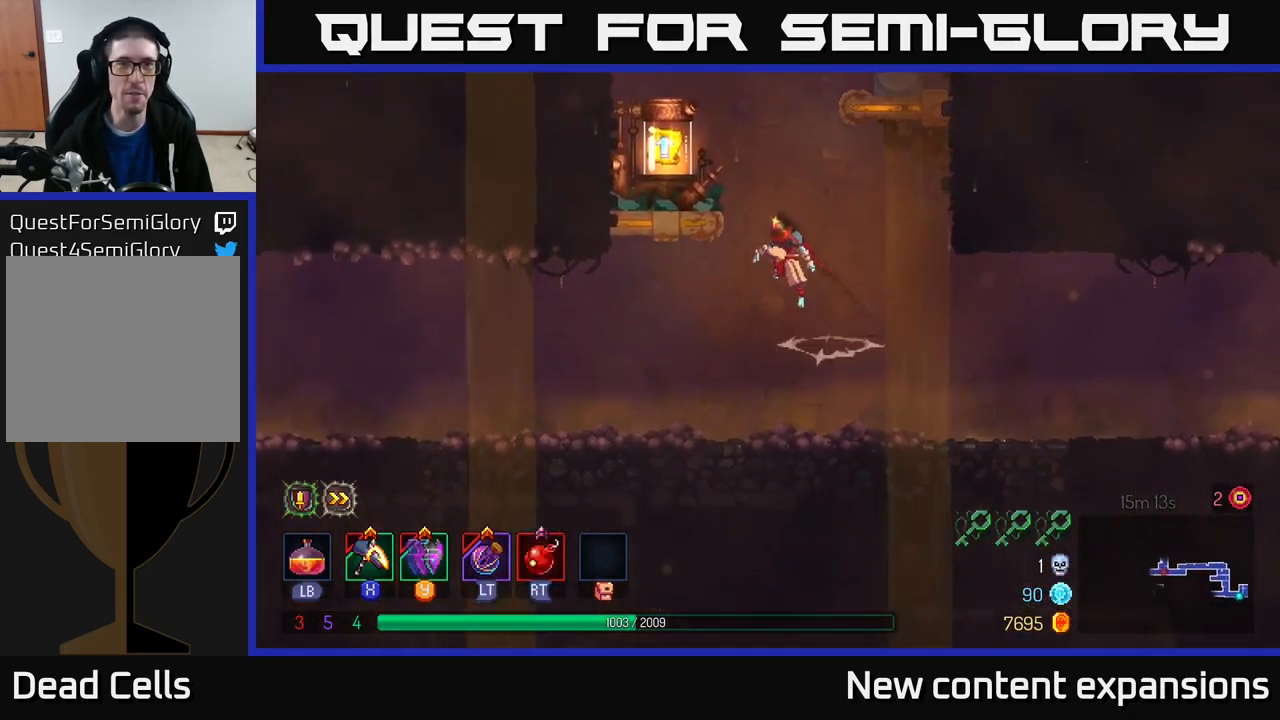
{"buttons": [], "left_stick": "center", "right_stick": "center", "events": [[117, "A", "up"], [500, "left_stick", "center"]]}
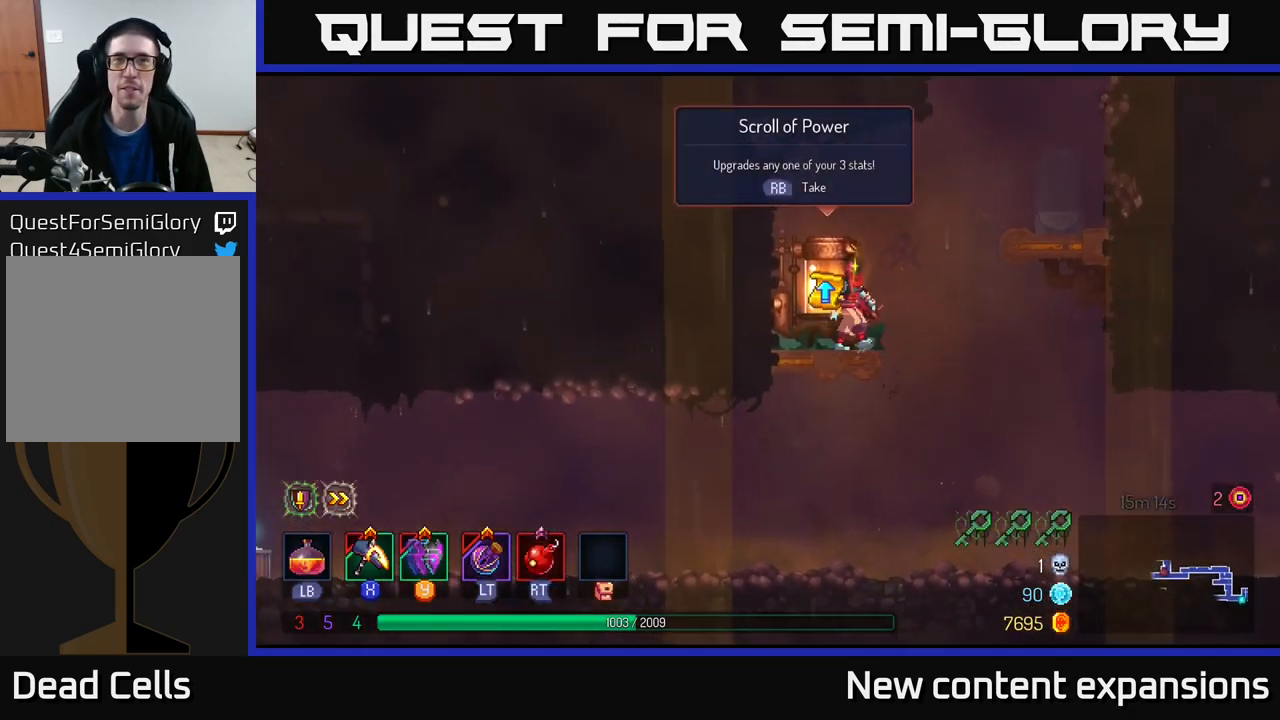
{"buttons": [], "left_stick": "center", "right_stick": "center", "events": [[17, "R1", "down"], [117, "R1", "up"]]}
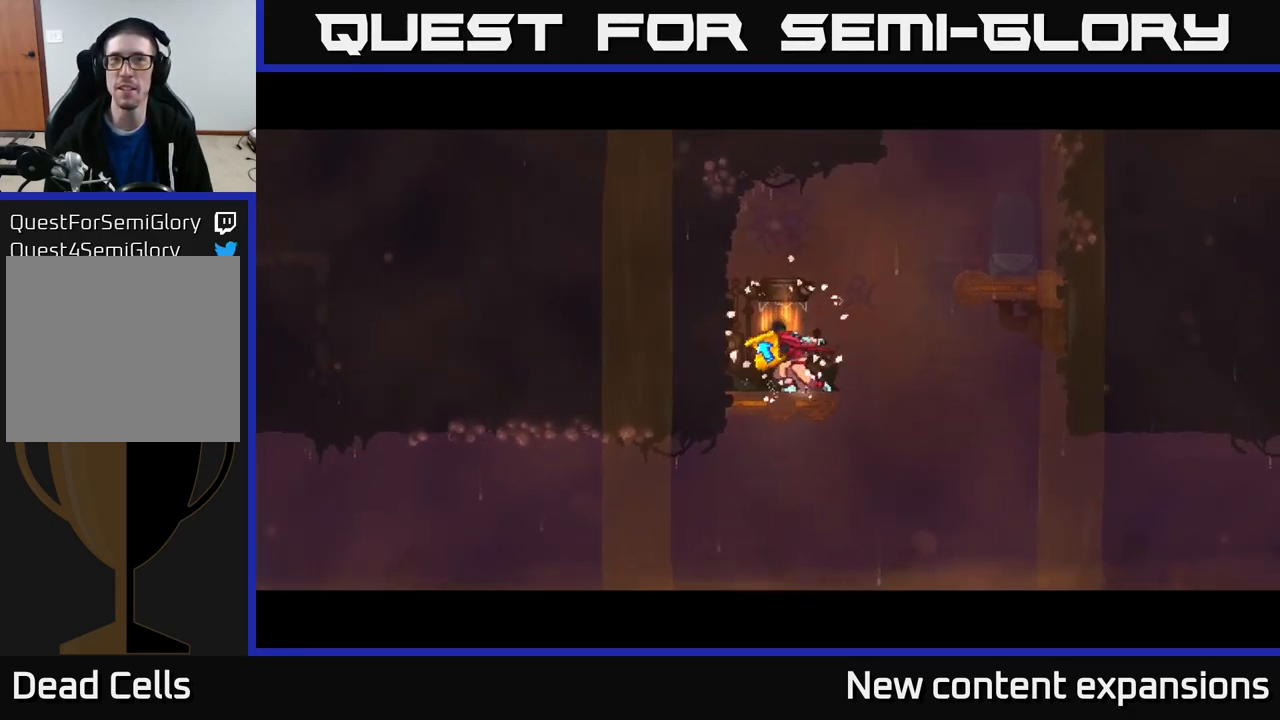
{"buttons": [], "left_stick": "center", "right_stick": "center", "events": []}
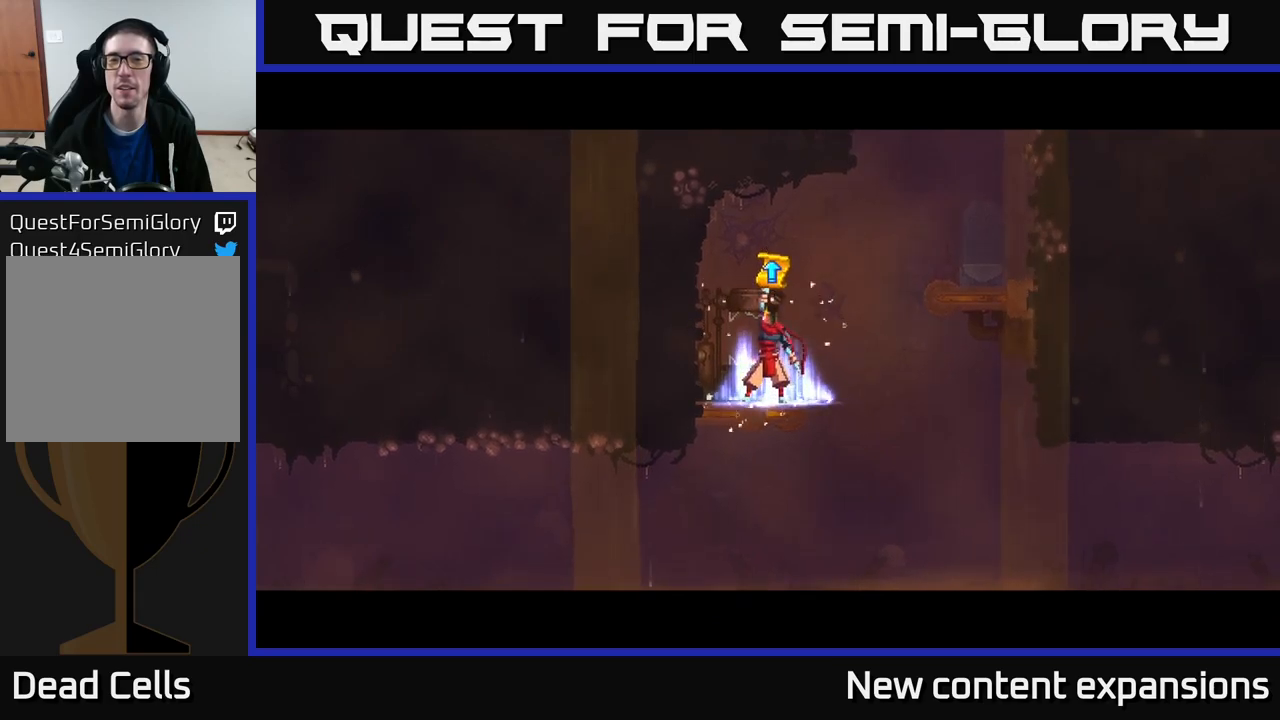
{"buttons": [], "left_stick": "center", "right_stick": "center", "events": []}
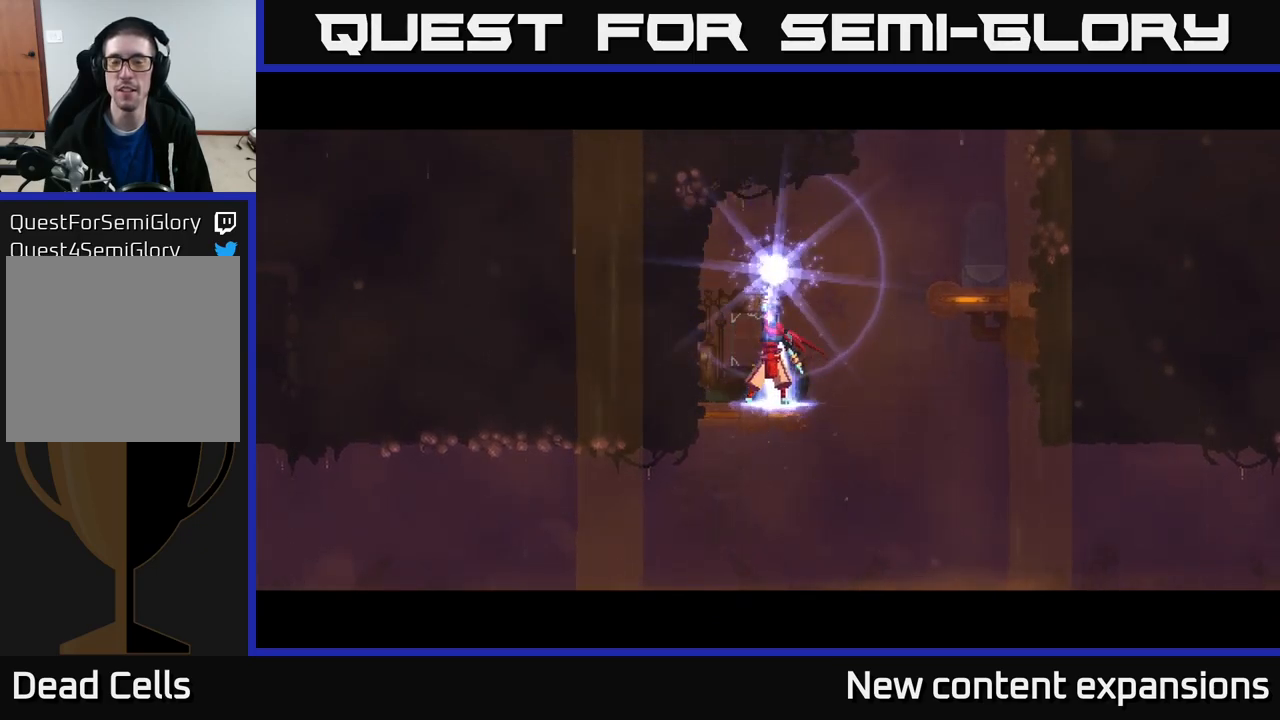
{"buttons": [], "left_stick": "center", "right_stick": "center", "events": [[200, "left_stick", "up-left"], [400, "left_stick", "center"]]}
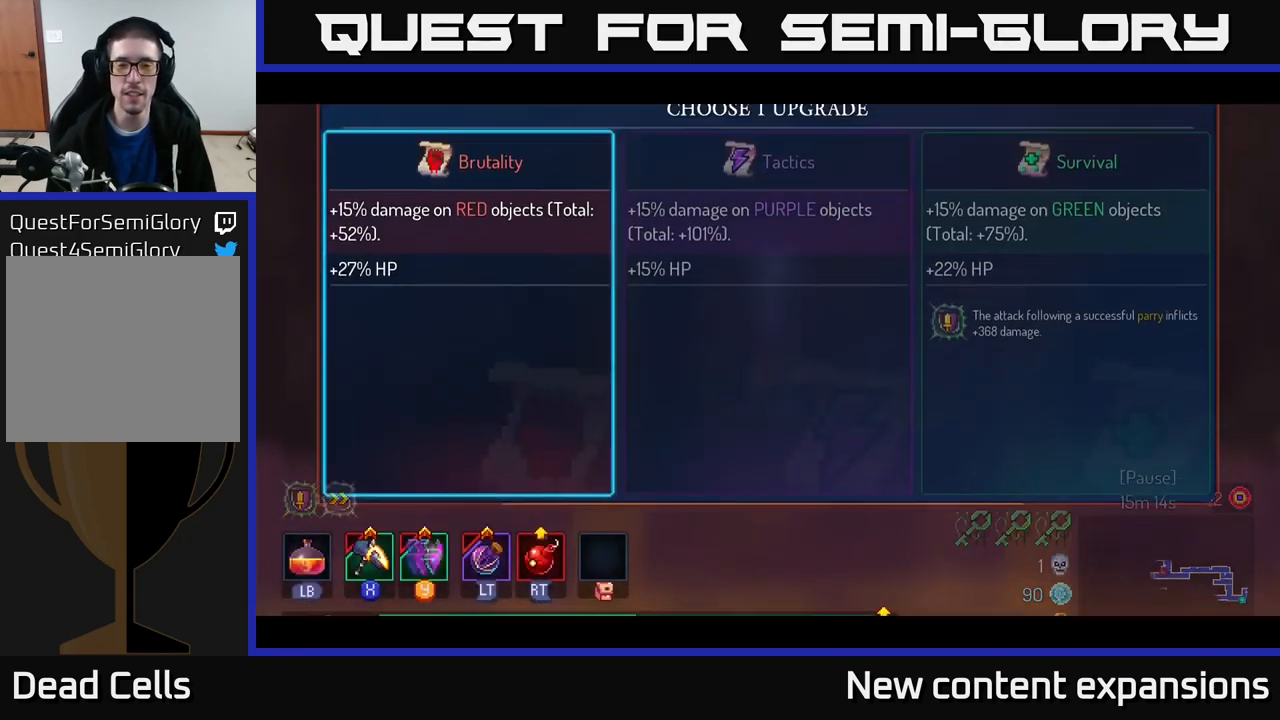
{"buttons": [], "left_stick": "center", "right_stick": "center", "events": [[284, "left_stick", "right"], [467, "left_stick", "center"]]}
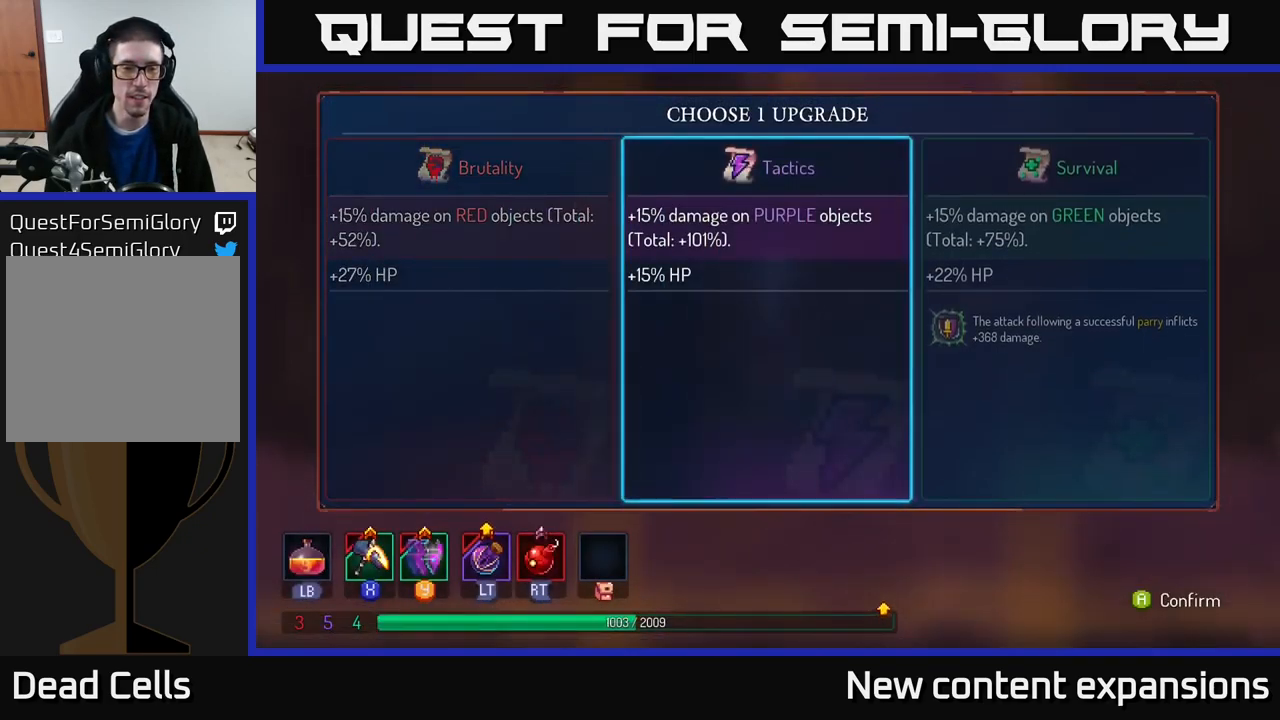
{"buttons": ["A"], "left_stick": "center", "right_stick": "center", "events": [[184, "left_stick", "right"], [334, "left_stick", "center"], [417, "A", "down"]]}
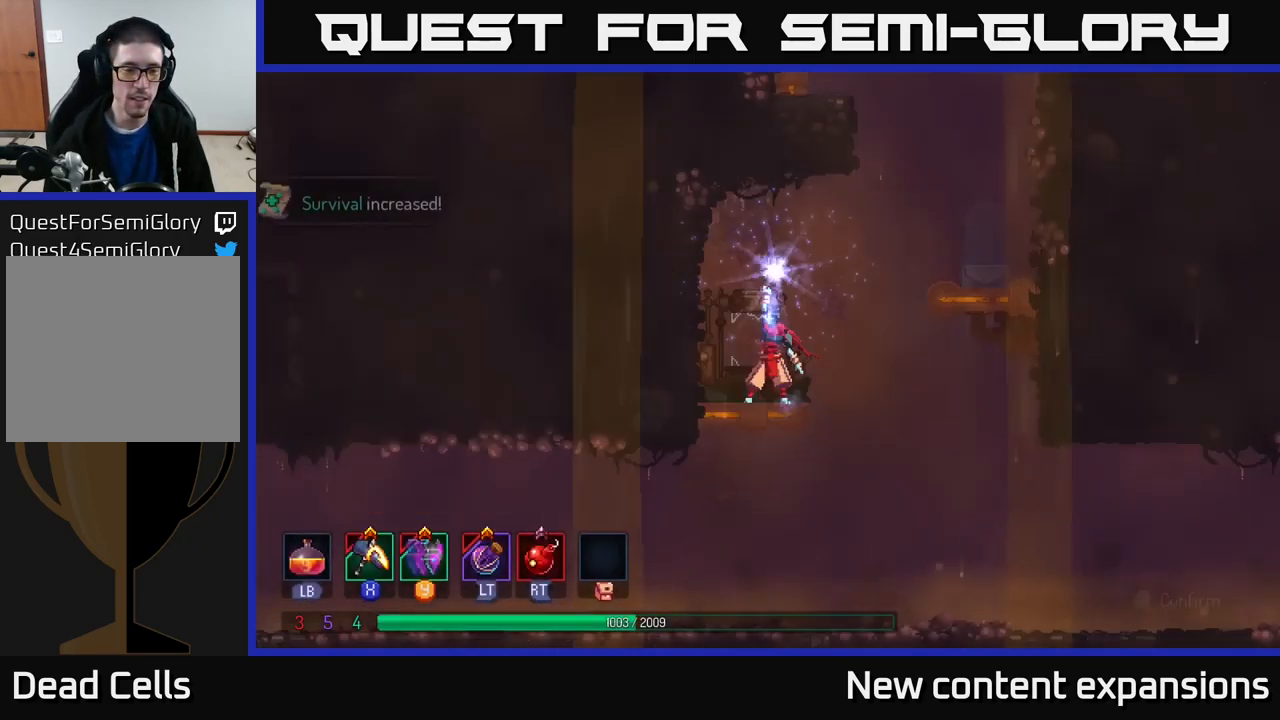
{"buttons": [], "left_stick": "center", "right_stick": "center", "events": [[34, "A", "up"]]}
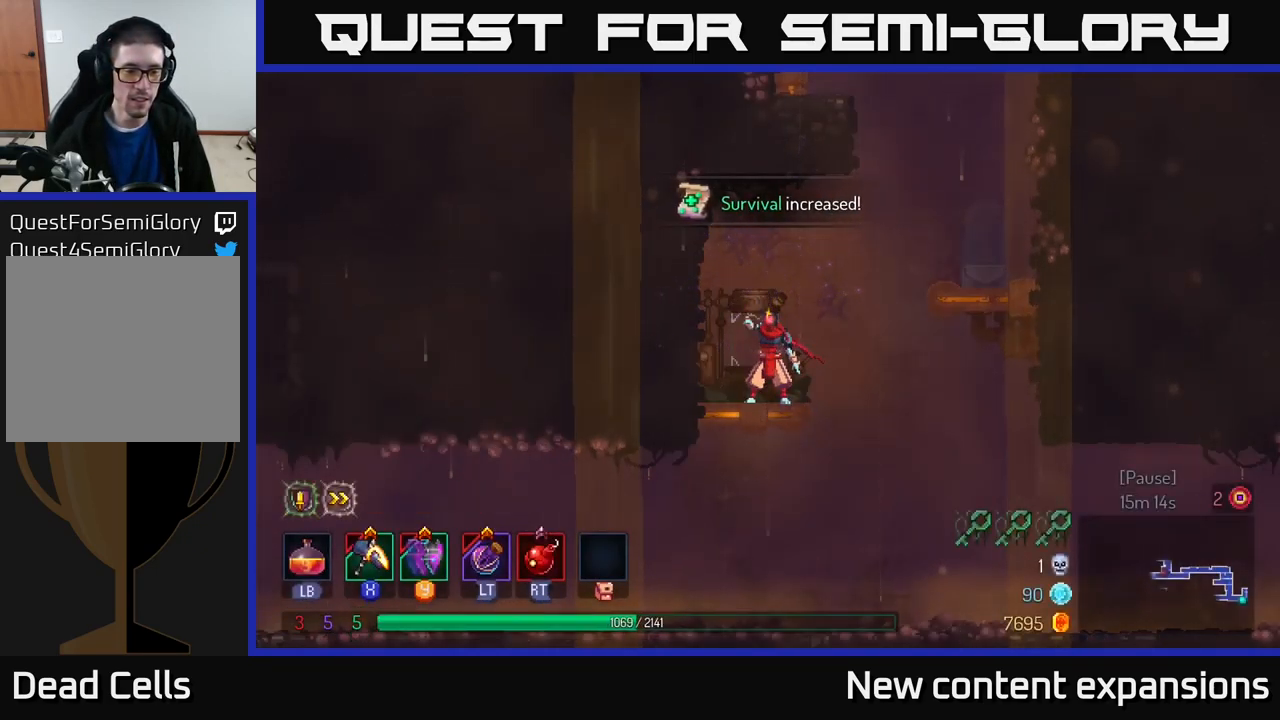
{"buttons": ["A"], "left_stick": "right", "right_stick": "center", "events": [[217, "left_stick", "right"], [300, "A", "down"], [384, "A", "up"], [500, "A", "down"]]}
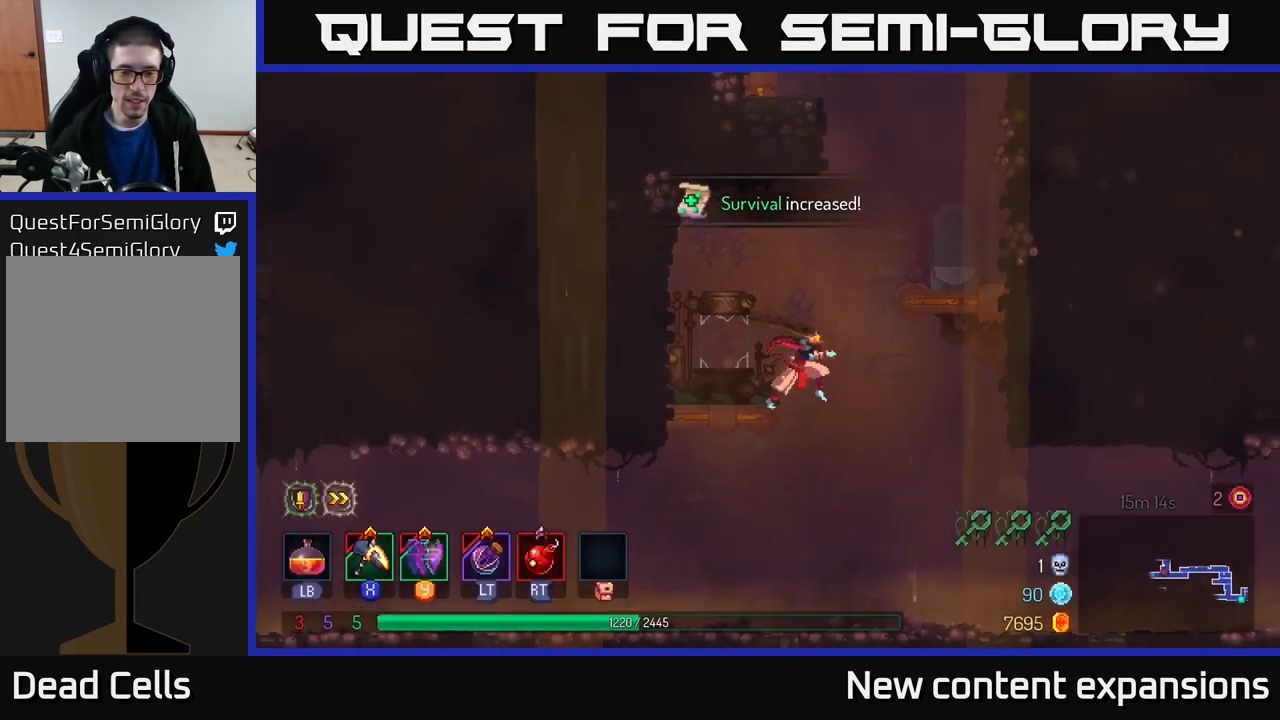
{"buttons": ["A"], "left_stick": "right", "right_stick": "center", "events": [[117, "A", "up"], [467, "A", "down"]]}
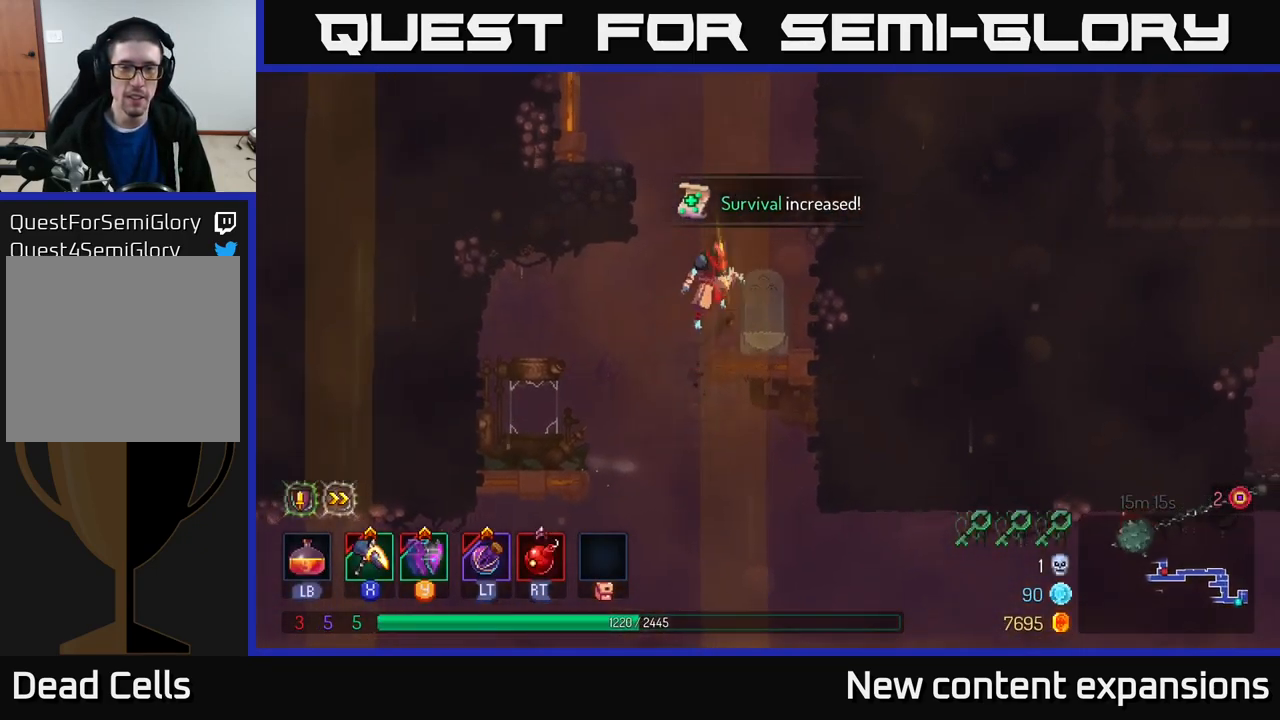
{"buttons": [], "left_stick": "right", "right_stick": "center", "events": [[117, "A", "up"]]}
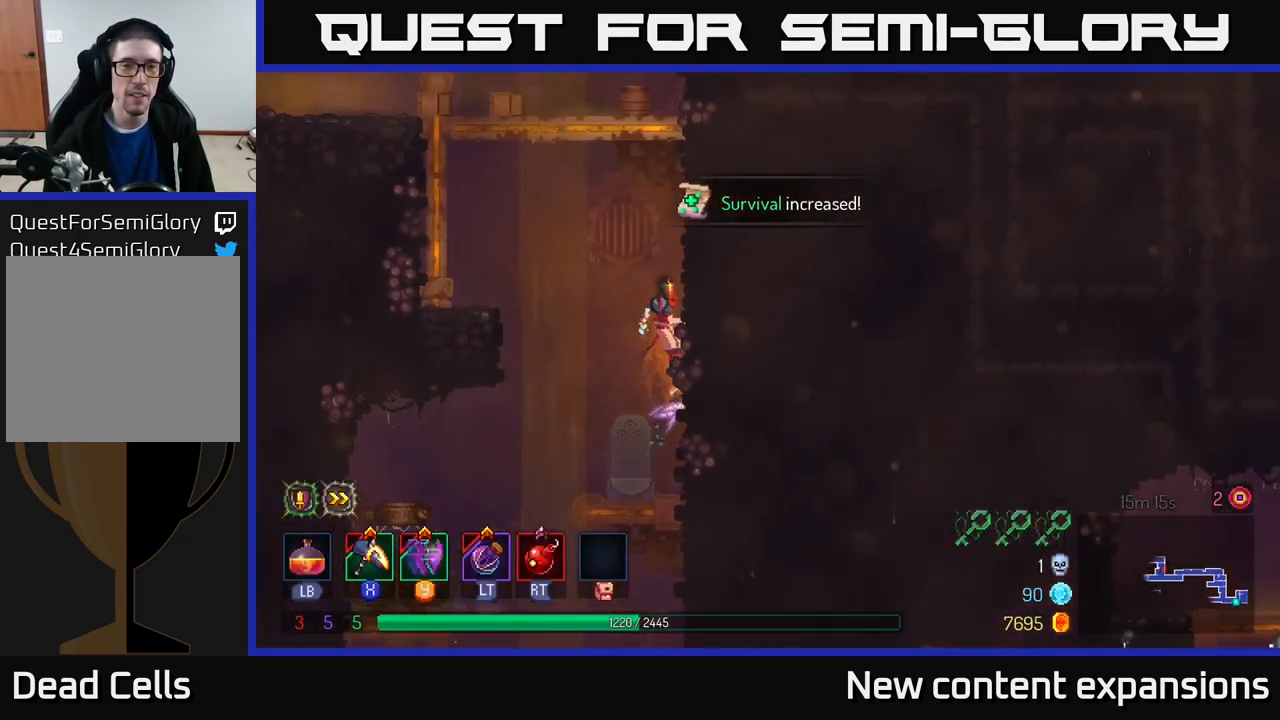
{"buttons": [], "left_stick": "left", "right_stick": "center", "events": [[150, "left_stick", "left"], [167, "A", "down"], [267, "A", "up"], [350, "A", "down"], [484, "A", "up"]]}
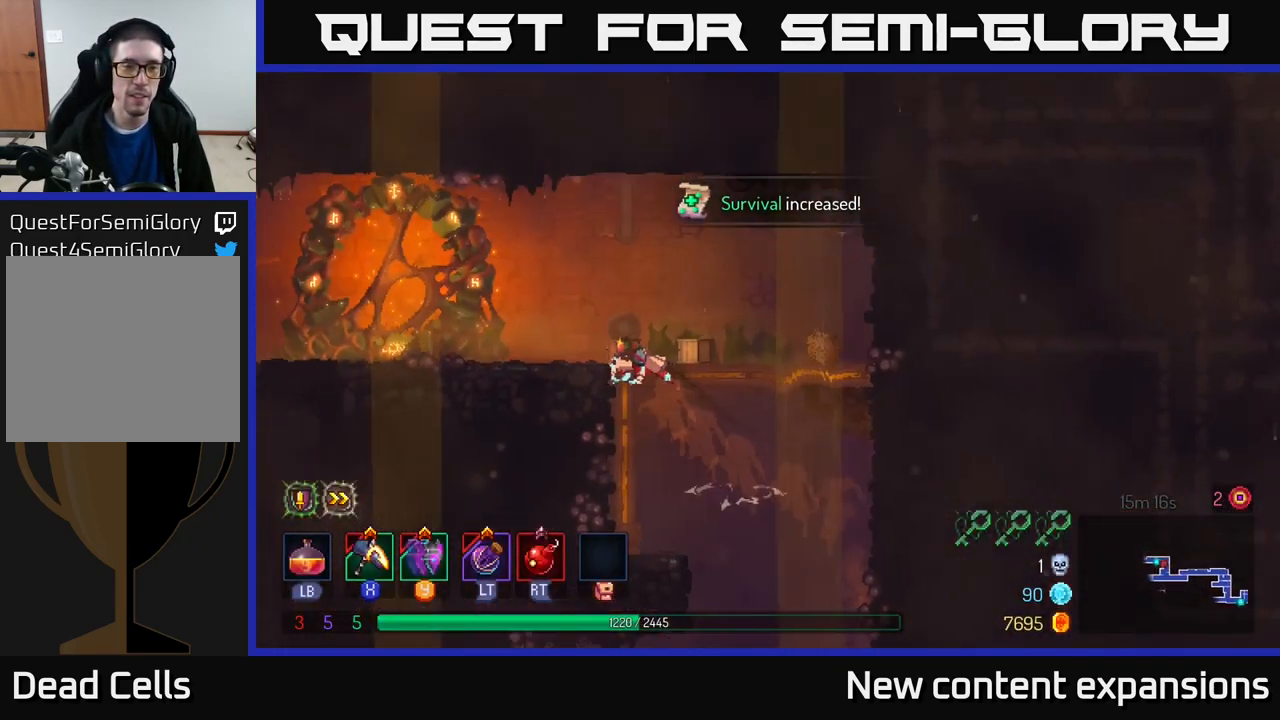
{"buttons": ["B"], "left_stick": "left", "right_stick": "center", "events": [[417, "B", "down"]]}
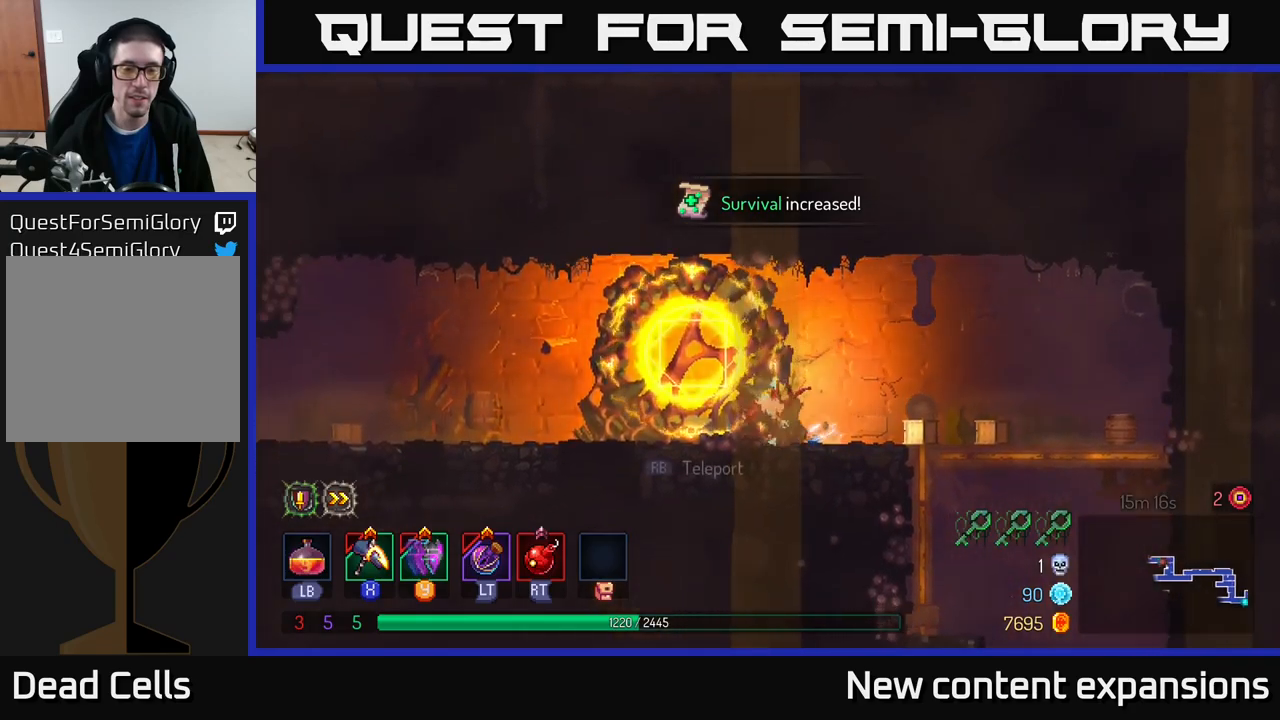
{"buttons": [], "left_stick": "left", "right_stick": "center", "events": [[66, "B", "up"]]}
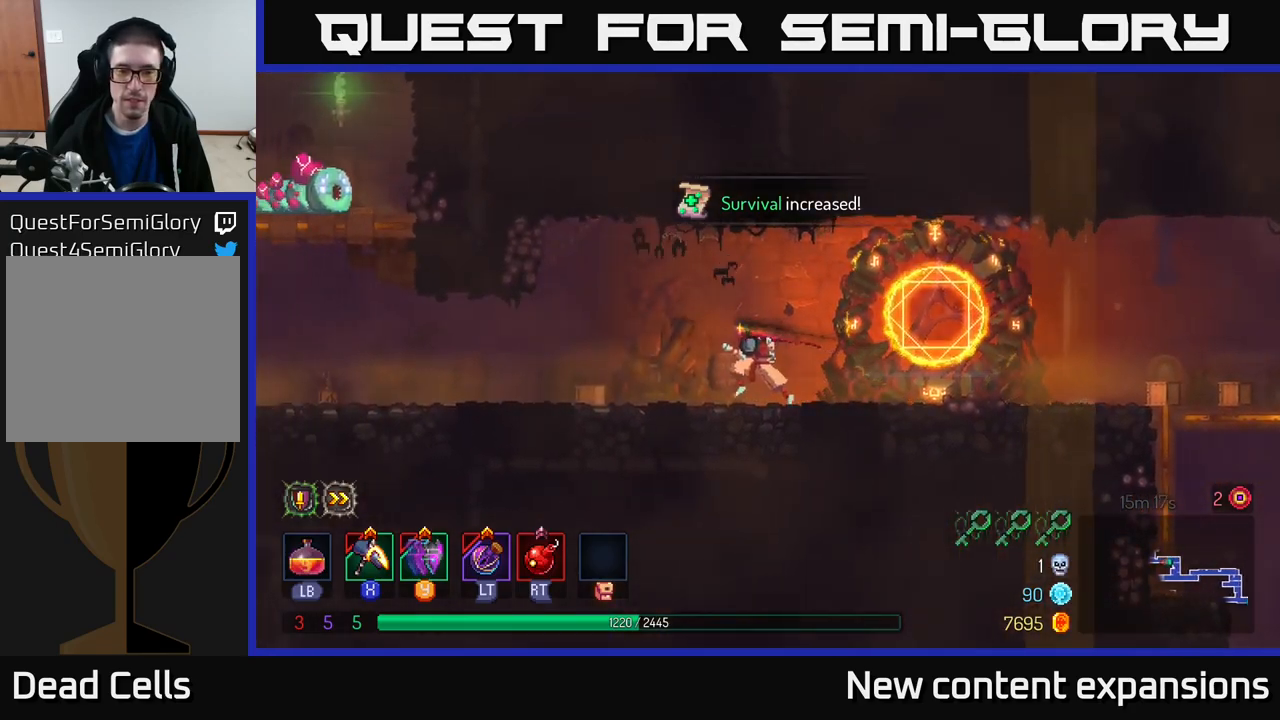
{"buttons": [], "left_stick": "left", "right_stick": "center", "events": []}
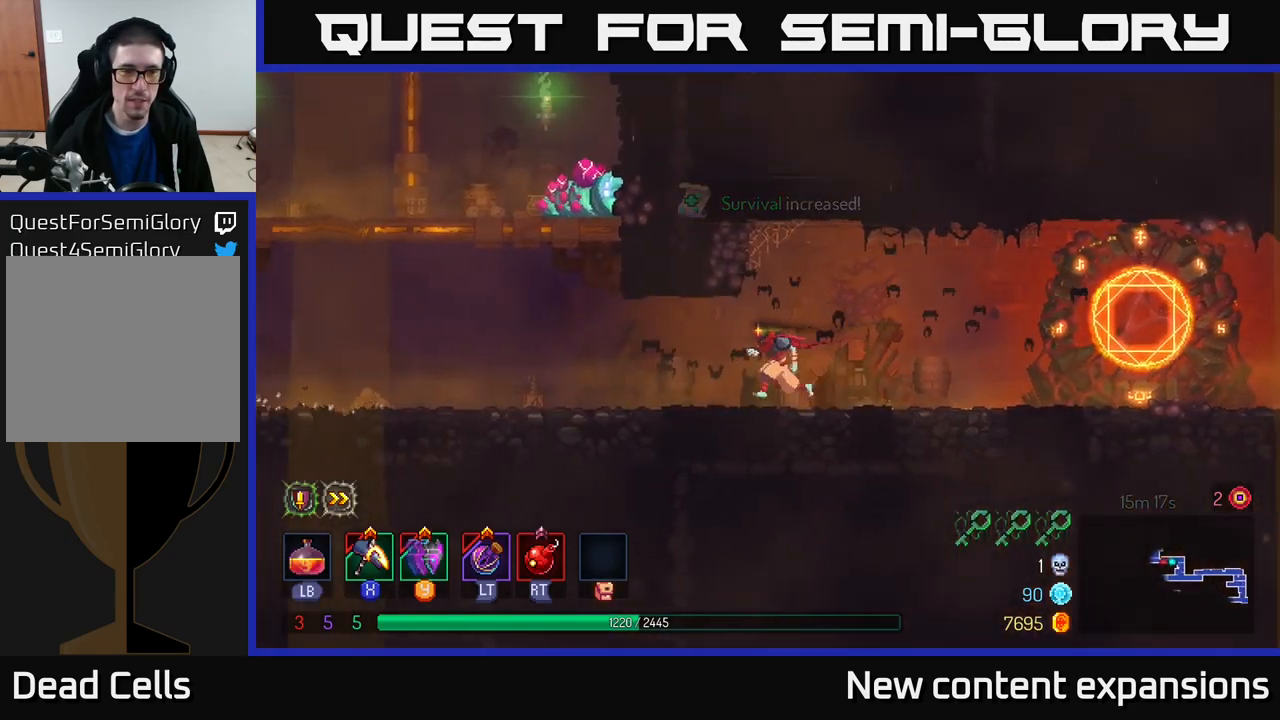
{"buttons": [], "left_stick": "left", "right_stick": "center", "events": [[400, "A", "down"], [483, "A", "up"]]}
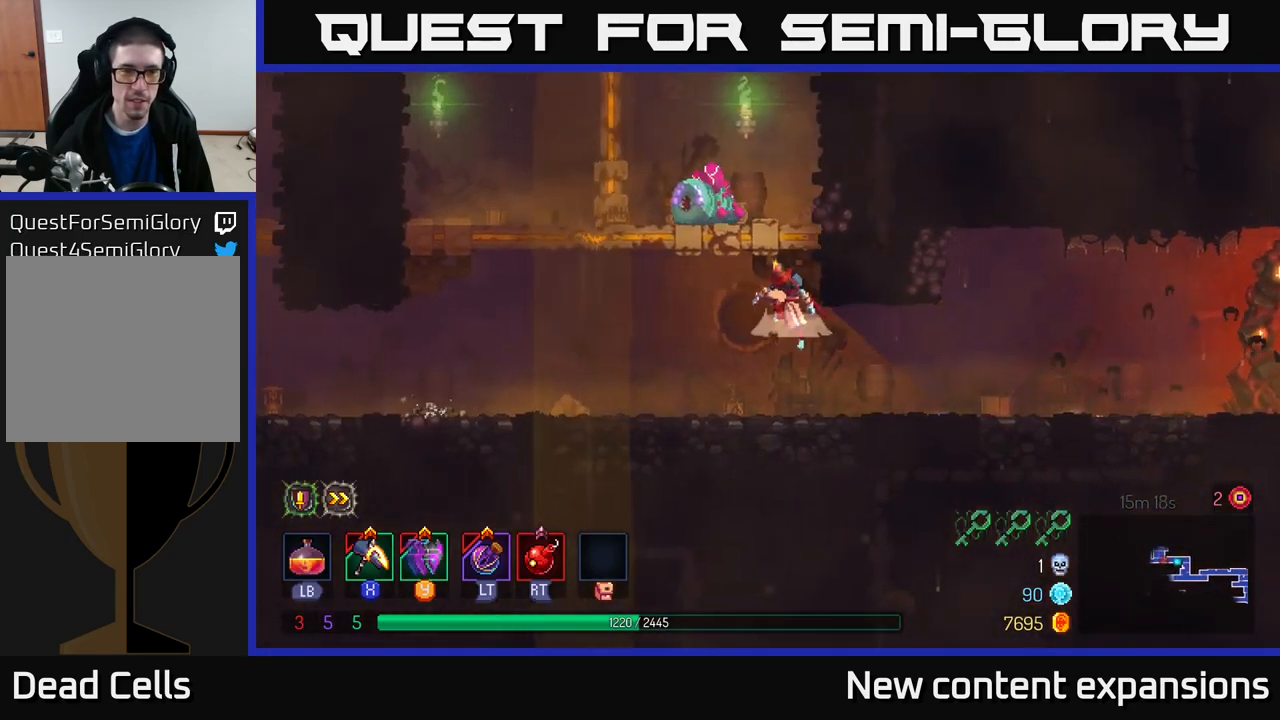
{"buttons": ["X"], "left_stick": "center", "right_stick": "center", "events": [[16, "A", "down"], [16, "left_stick", "center"], [83, "X", "down"], [83, "left_stick", "left"], [133, "A", "up"], [250, "left_stick", "center"]]}
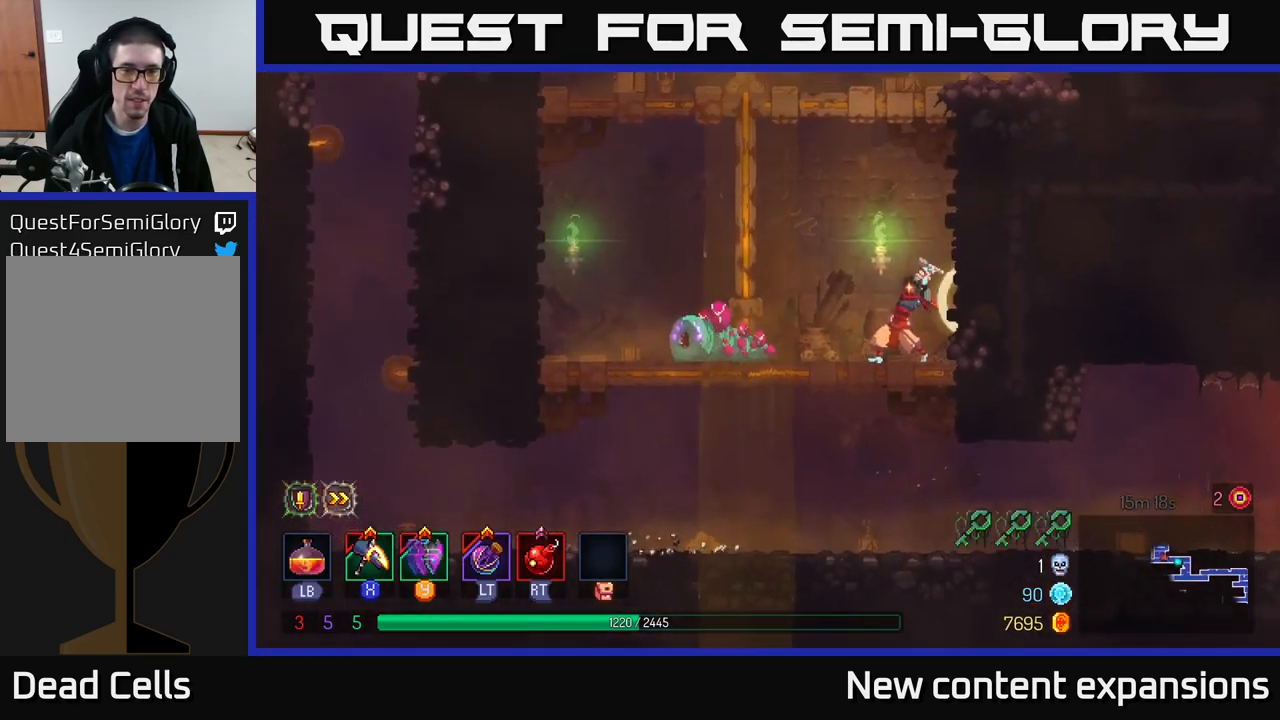
{"buttons": [], "left_stick": "center", "right_stick": "center", "events": [[100, "left_stick", "left"], [116, "X", "up"], [283, "left_stick", "center"]]}